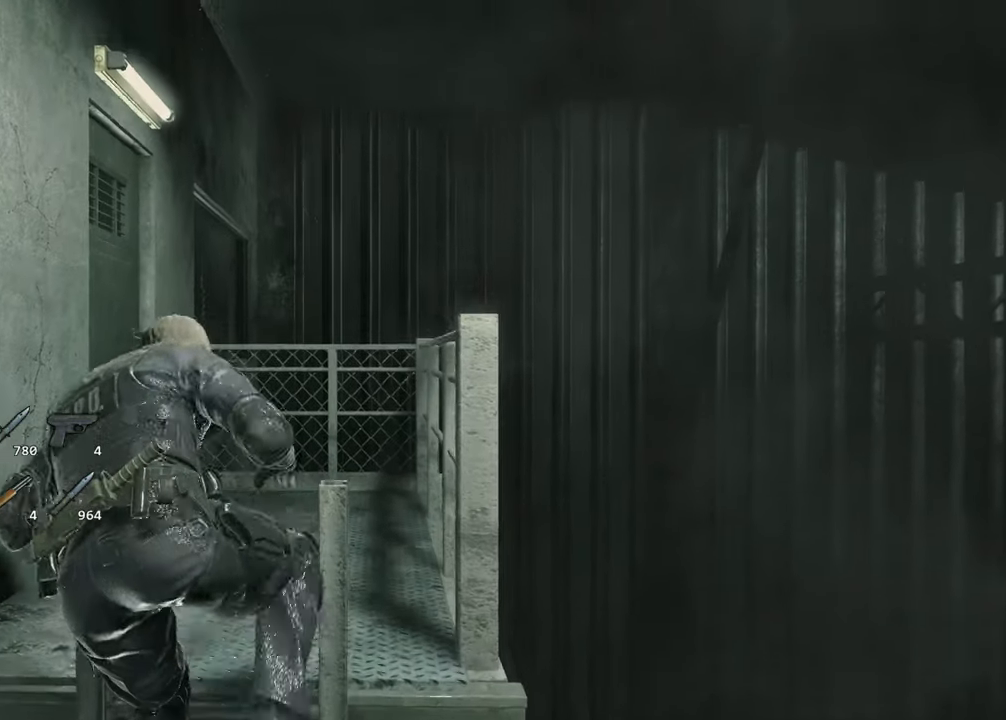
Gameplay with keyboard and mouse; each line is a JSON object with the keys and mouse buttons held at the frame after it. "events" lists presses ("down") and releases ("up") of "1", "2", "3", "4", "a", "alt", "c", "ctrl", "d", "e", "escape", "f", "q", "r", "s", "shift", "space", "tab", "v", "w", "x", "z", "mouse_left" and "mouse_right" between this image and that frame as [ms after this image, input, new state], when the widget could be followed in between. "mouse_left", "mouse_right" = the "left", "right" buttons of the "mouse" list. No other keys are recorded. Not read: mouse_move.
{"keys": ["w"], "mouse": [], "events": [[17, "w", "down"]]}
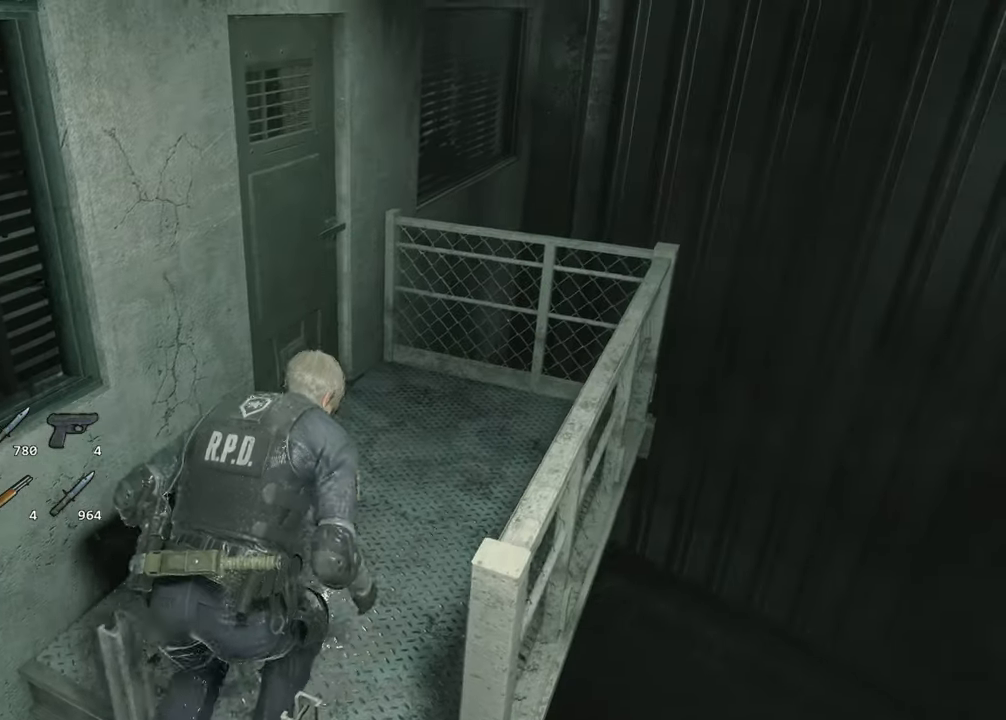
{"keys": ["f", "shift", "w"], "mouse": [], "events": [[167, "shift", "down"], [500, "f", "down"]]}
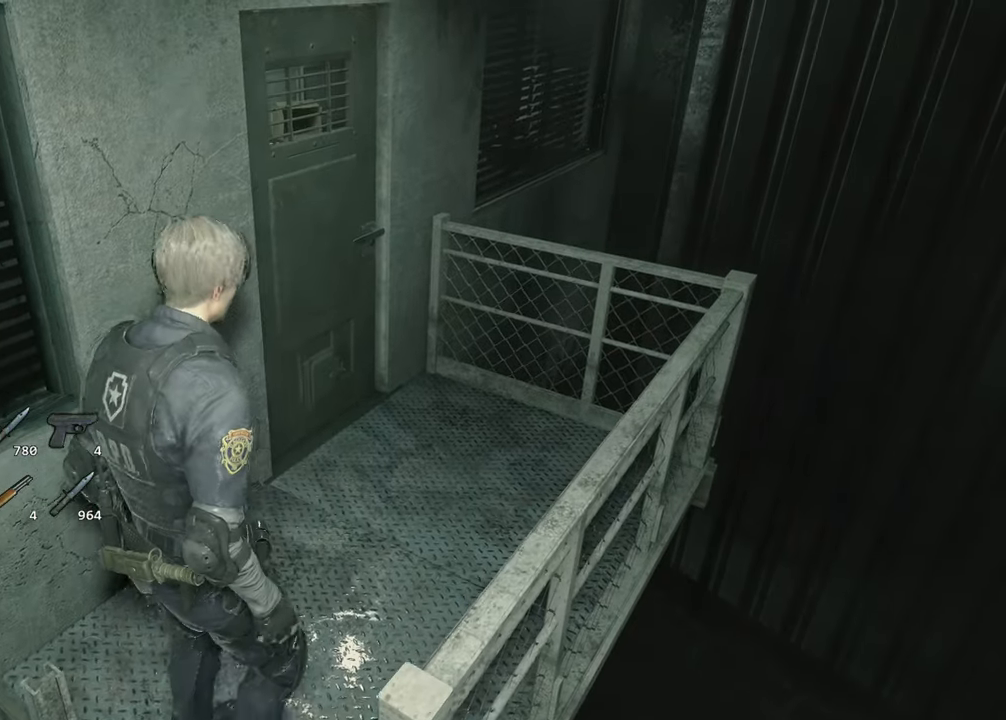
{"keys": ["f", "shift", "w"], "mouse": [], "events": [[50, "f", "up"], [50, "mouse_left", "down"], [100, "f", "down"], [134, "mouse_left", "up"], [184, "f", "up"], [184, "mouse_left", "down"], [234, "f", "down"], [284, "mouse_left", "up"], [334, "f", "up"], [367, "mouse_left", "down"], [417, "f", "down"], [467, "mouse_left", "up"]]}
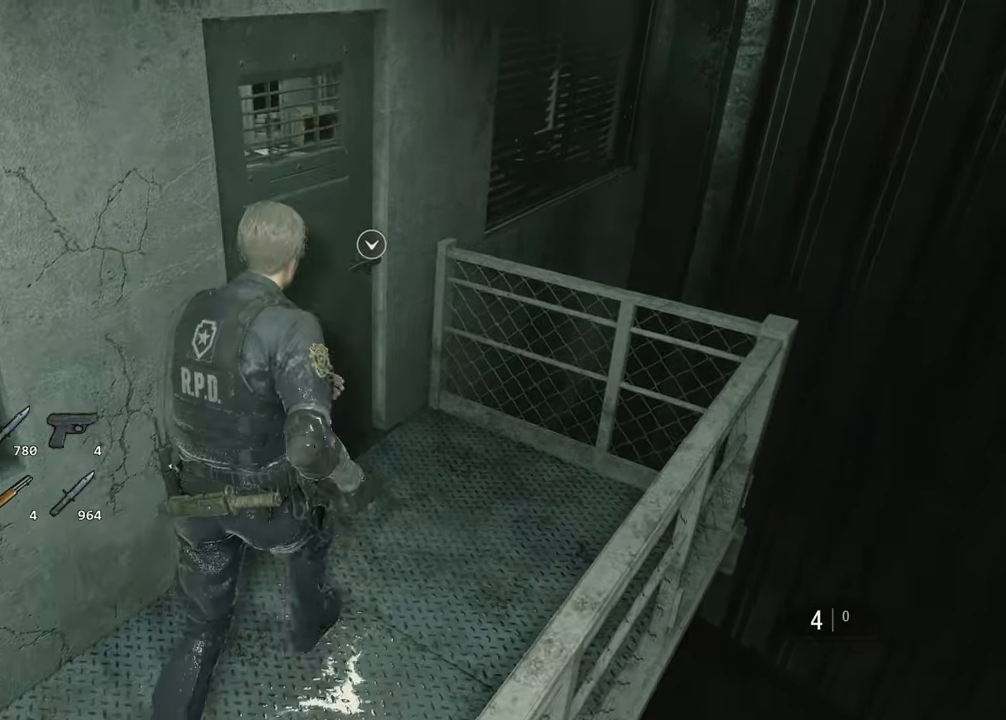
{"keys": ["shift", "w"], "mouse": [], "events": [[17, "f", "up"], [17, "mouse_left", "down"], [67, "f", "down"], [117, "mouse_left", "up"], [150, "f", "up"], [200, "f", "down"], [200, "mouse_left", "down"], [300, "f", "up"], [300, "mouse_left", "up"], [350, "f", "down"], [433, "f", "up"]]}
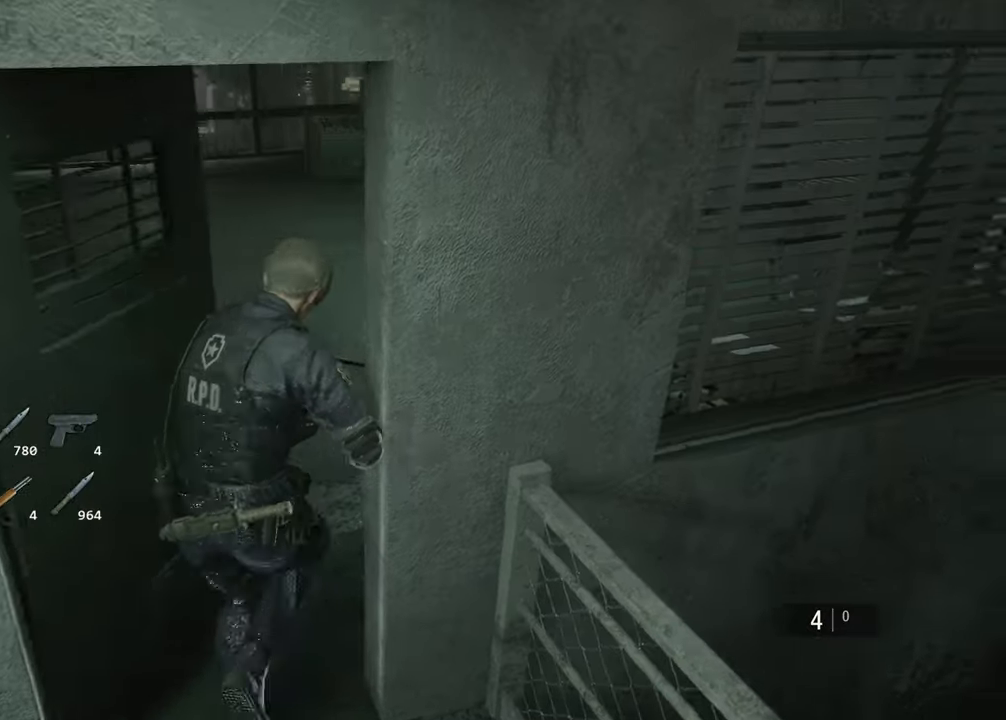
{"keys": ["shift", "w"], "mouse": [], "events": []}
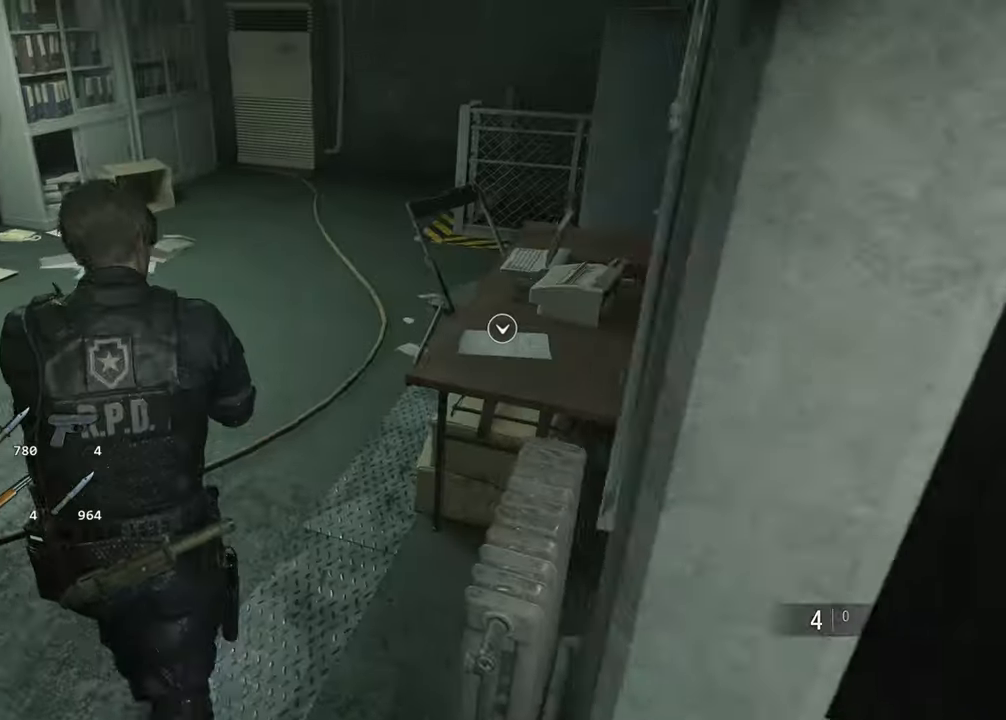
{"keys": ["shift", "w"], "mouse": [], "events": []}
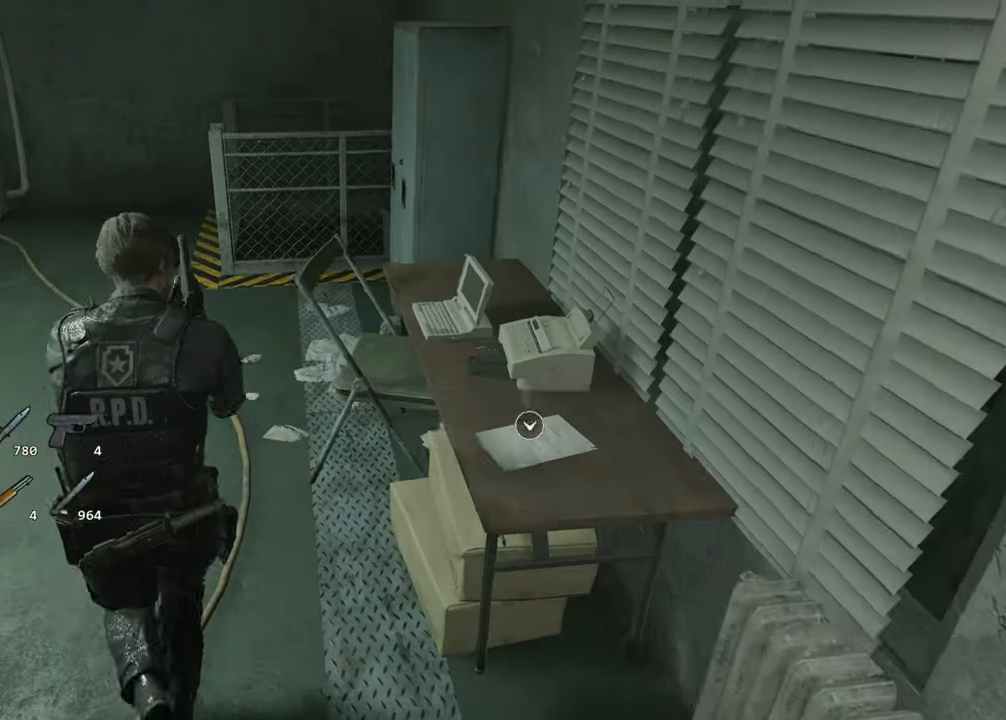
{"keys": ["shift", "w"], "mouse": []}
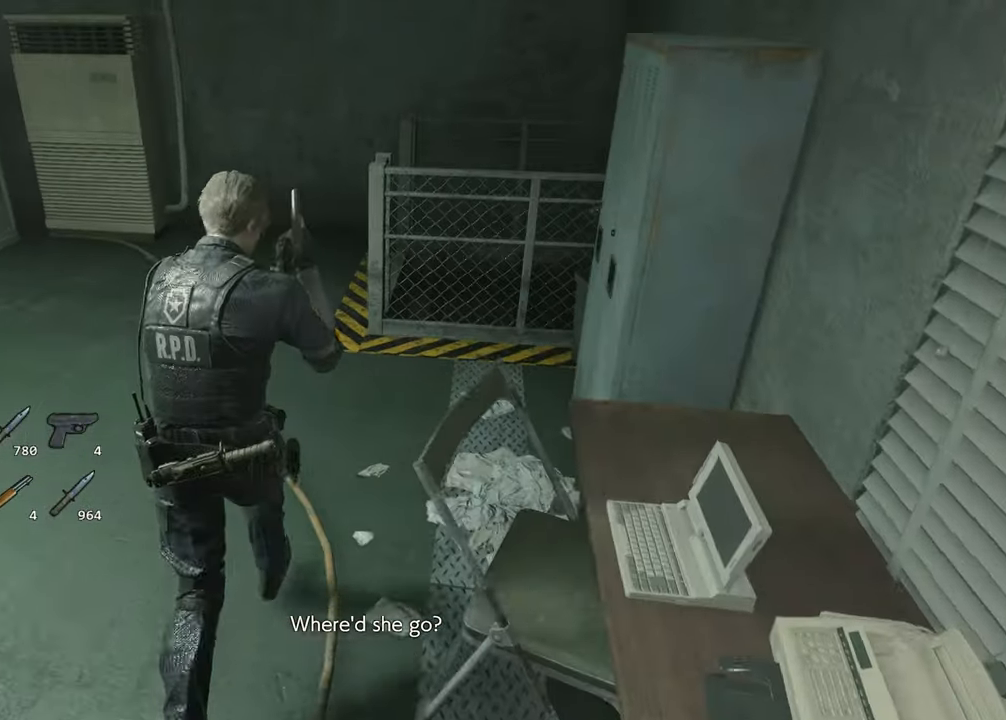
{"keys": ["shift", "w"], "mouse": [], "events": []}
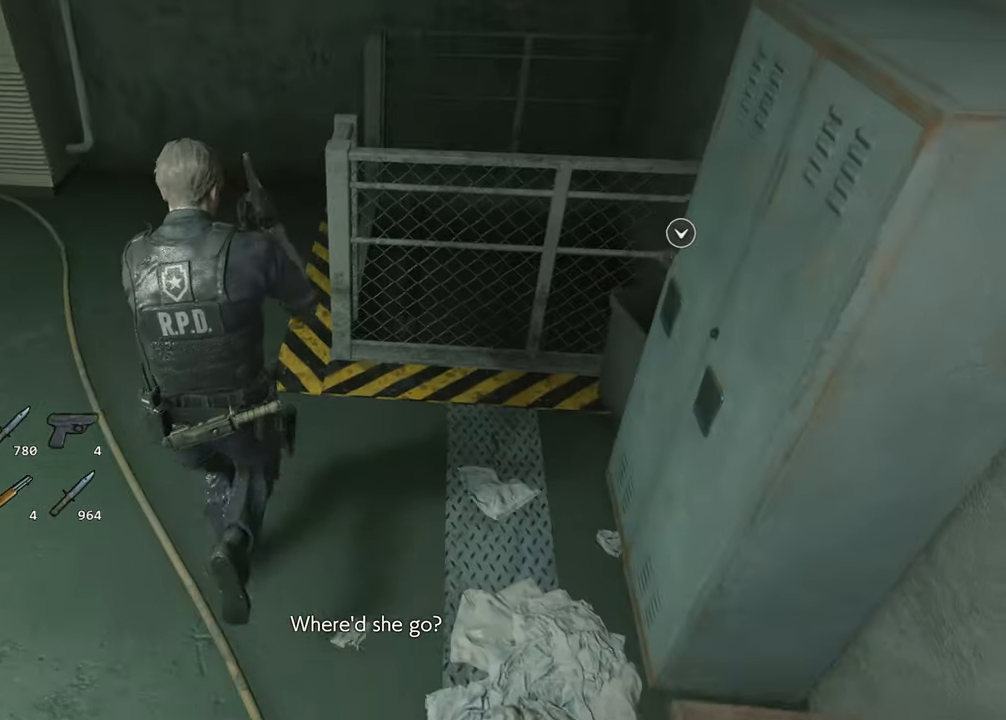
{"keys": ["f", "shift", "w"], "mouse": ["left"], "events": [[466, "f", "down"], [466, "mouse_left", "down"]]}
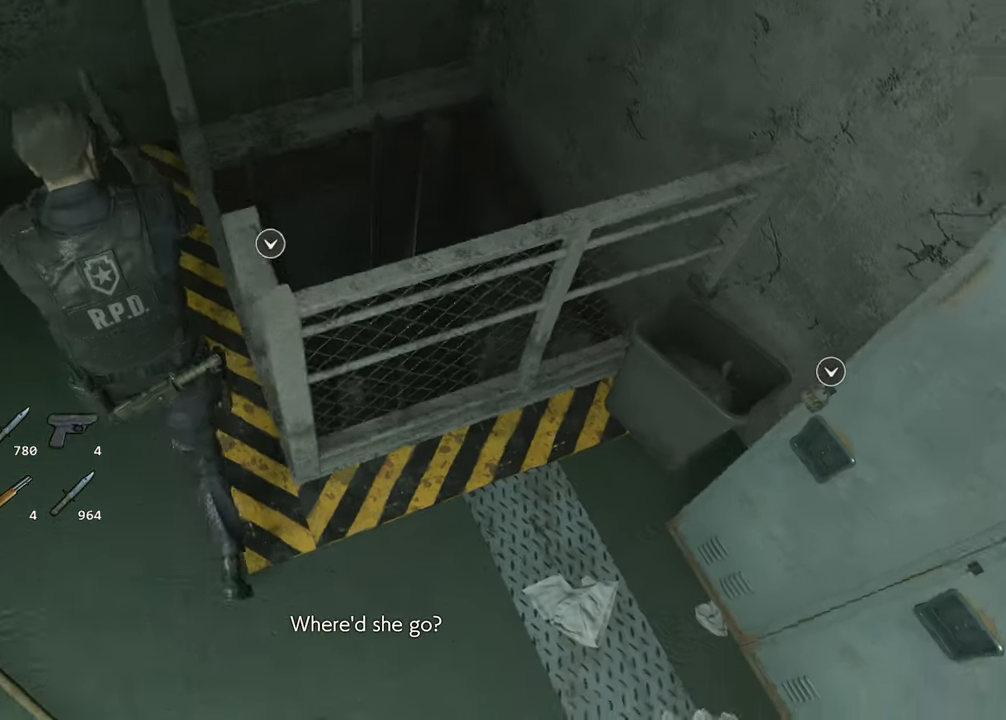
{"keys": ["shift", "w"], "mouse": ["left"], "events": [[16, "f", "up"], [66, "mouse_left", "up"], [116, "f", "down"], [116, "mouse_left", "down"], [150, "f", "up"], [200, "mouse_left", "up"], [250, "f", "down"], [300, "mouse_left", "down"], [350, "f", "up"], [400, "f", "down"], [400, "mouse_left", "up"], [433, "mouse_left", "down"], [483, "f", "up"]]}
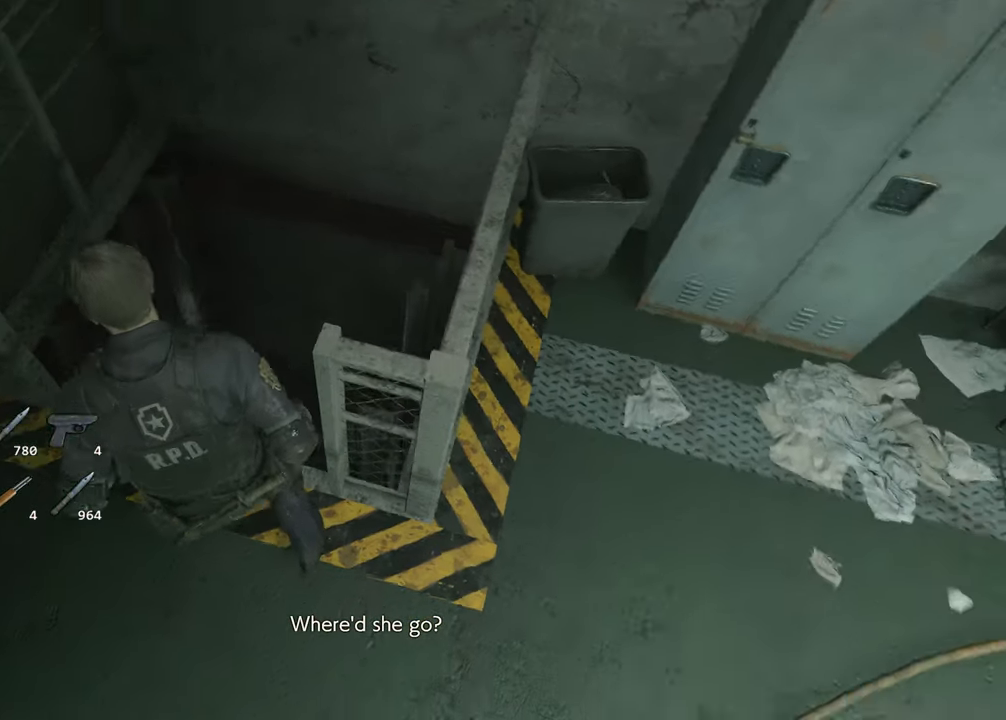
{"keys": ["shift", "w"], "mouse": [], "events": [[33, "mouse_left", "up"]]}
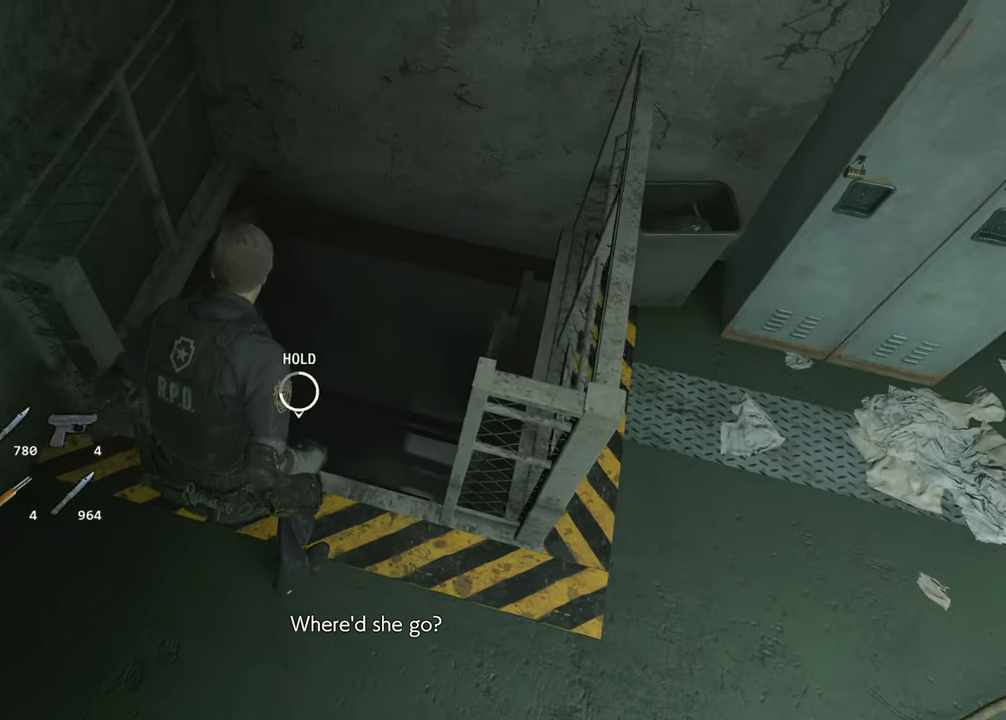
{"keys": ["shift", "w"], "mouse": [], "events": []}
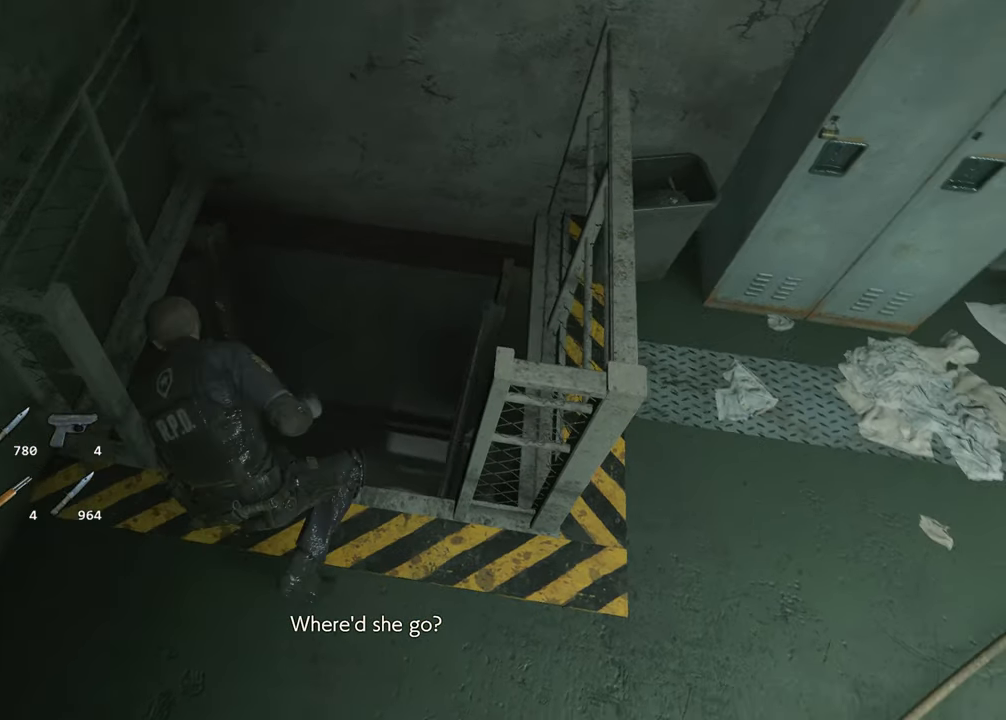
{"keys": ["w"], "mouse": [], "events": [[16, "shift", "up"], [116, "w", "up"], [350, "w", "down"]]}
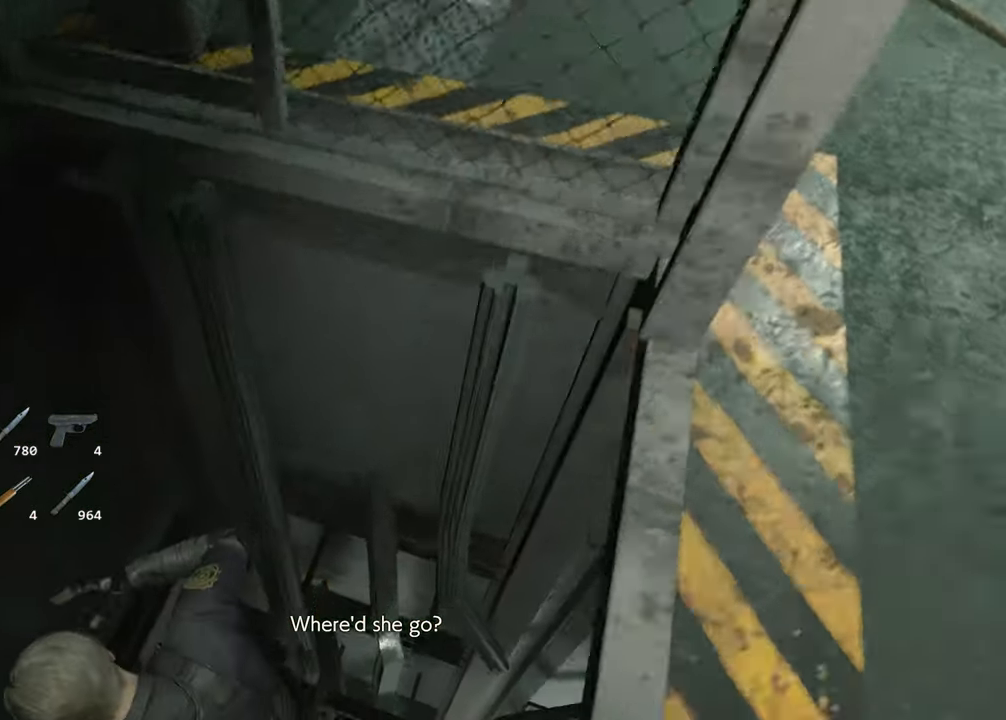
{"keys": ["f", "shift", "w"], "mouse": [], "events": [[217, "shift", "down"], [350, "mouse_left", "down"], [450, "mouse_left", "up"], [500, "f", "down"]]}
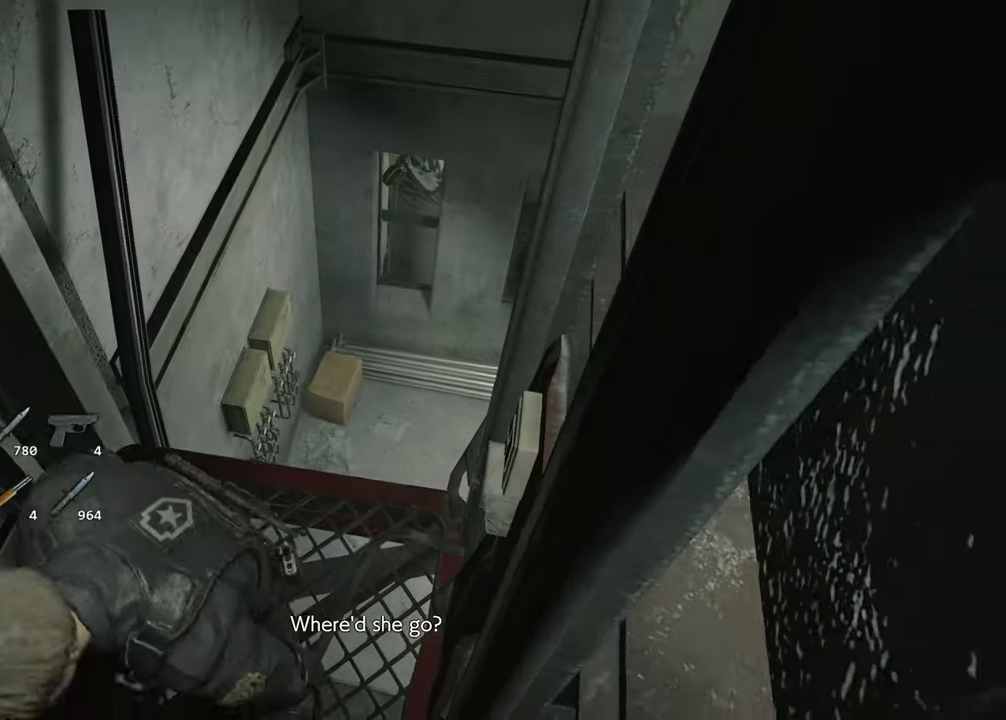
{"keys": ["shift", "w"], "mouse": [], "events": [[50, "mouse_left", "down"], [100, "f", "up"], [133, "f", "down"], [133, "mouse_left", "up"], [183, "mouse_left", "down"], [233, "f", "up"], [283, "f", "down"], [283, "mouse_left", "up"], [367, "mouse_left", "down"], [417, "f", "up"], [467, "mouse_left", "up"]]}
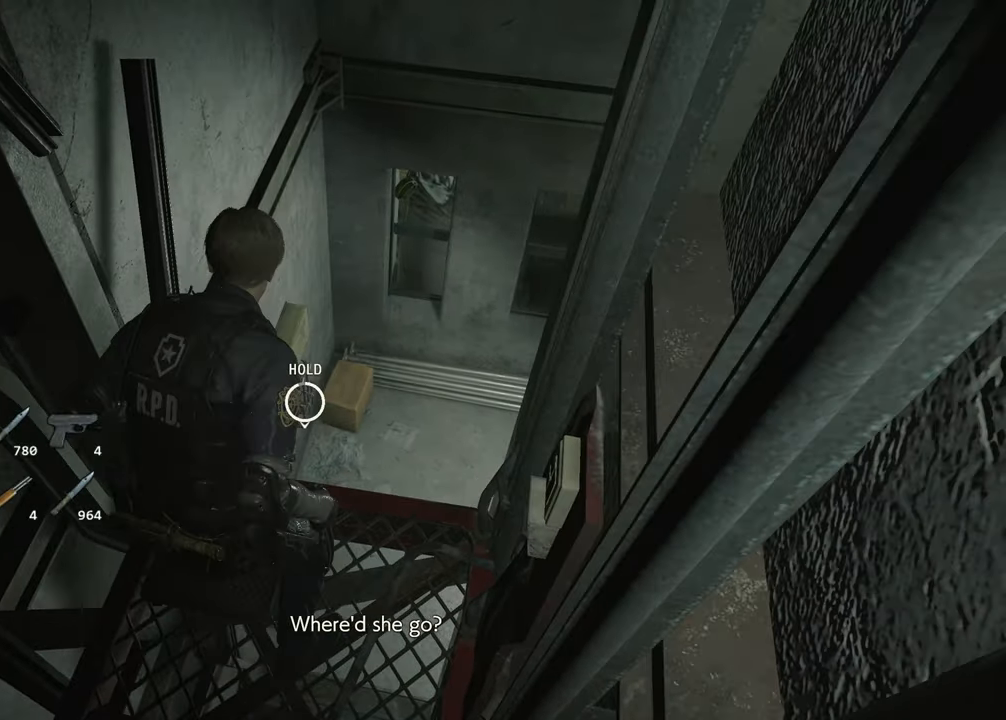
{"keys": [], "mouse": [], "events": [[200, "shift", "up"], [200, "w", "up"]]}
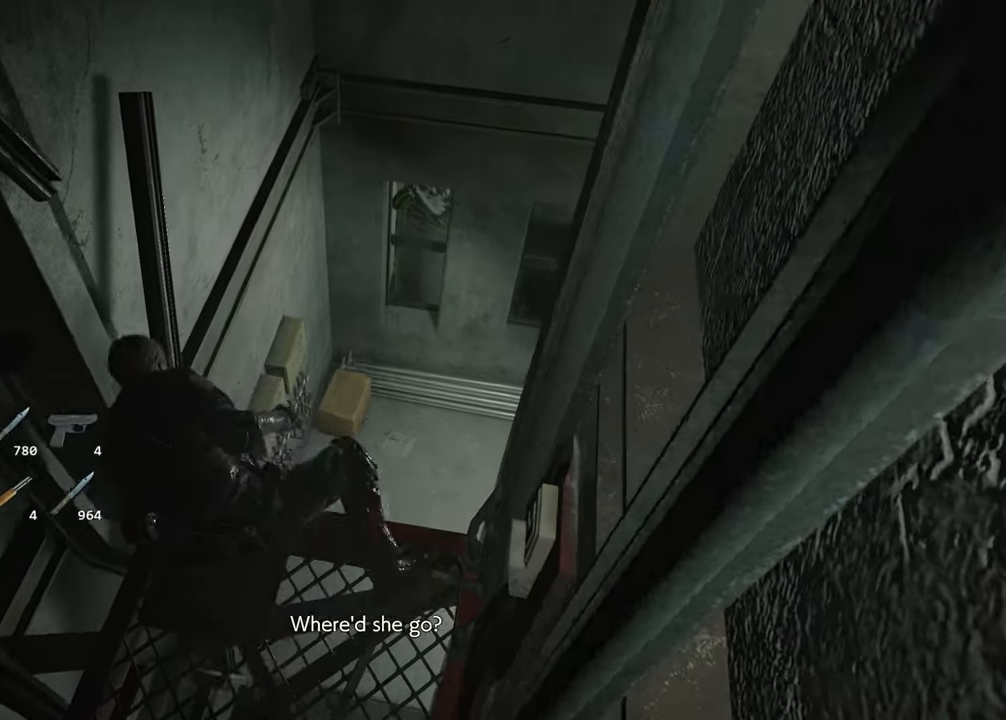
{"keys": [], "mouse": [], "events": []}
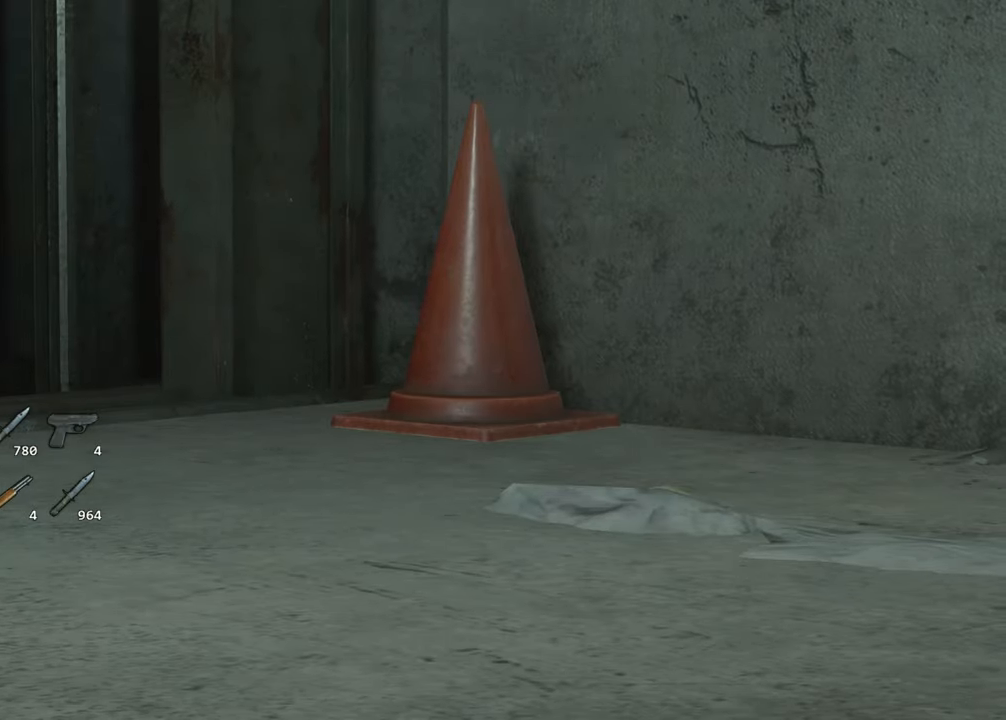
{"keys": ["a"], "mouse": [], "events": [[50, "escape", "down"], [100, "escape", "up"], [233, "f", "down"], [283, "f", "up"], [333, "a", "down"]]}
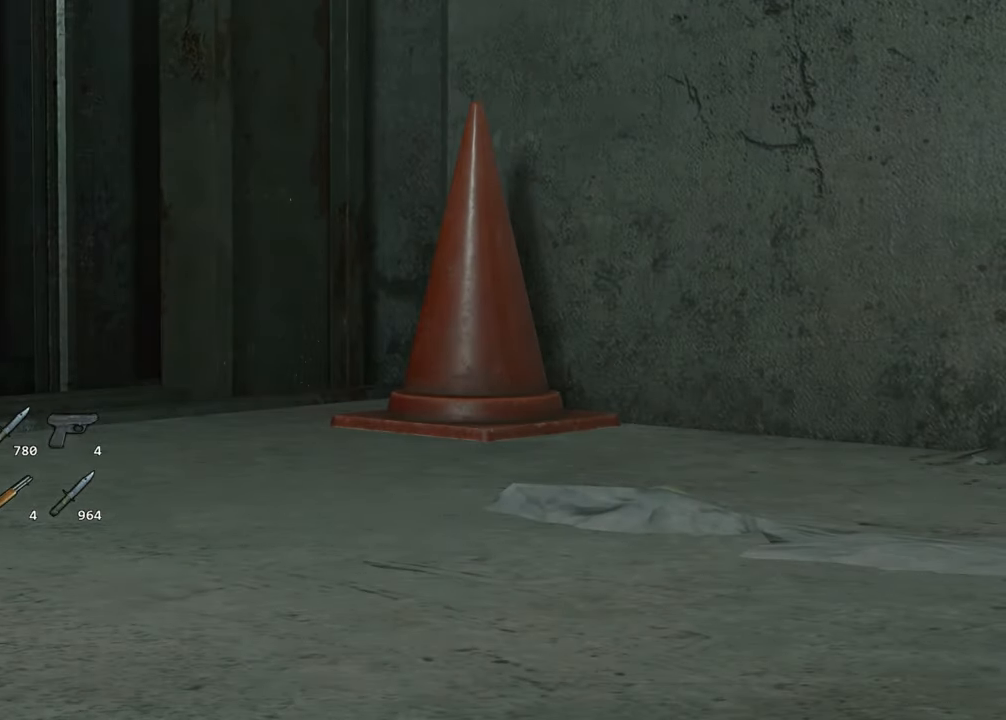
{"keys": ["a"], "mouse": [], "events": []}
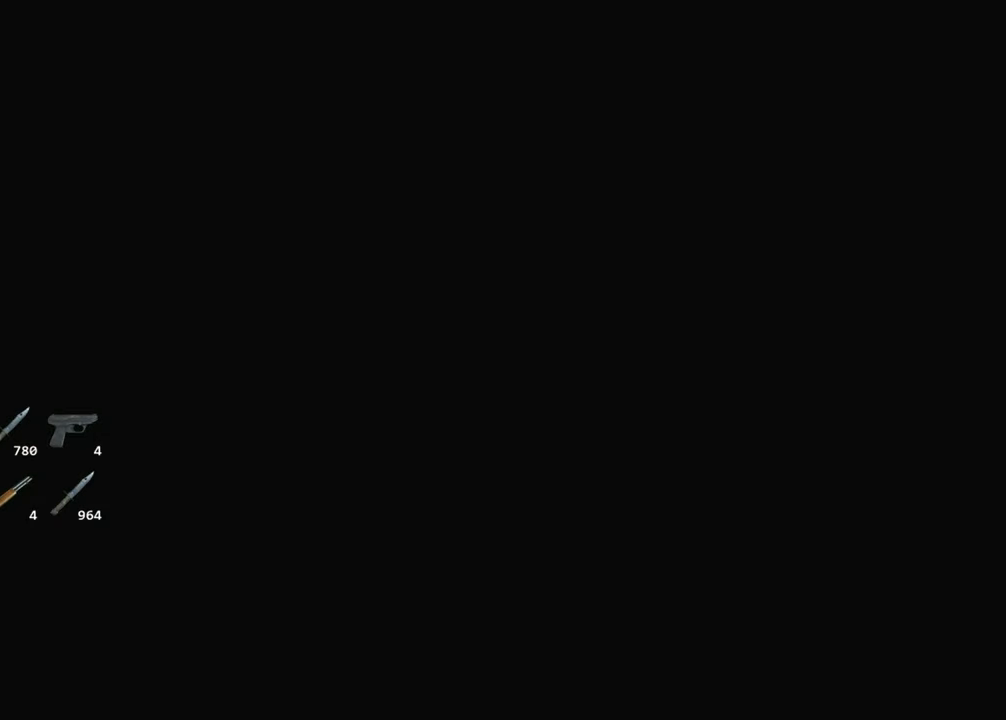
{"keys": ["a", "shift", "w"], "mouse": [], "events": [[83, "shift", "down"], [317, "w", "down"]]}
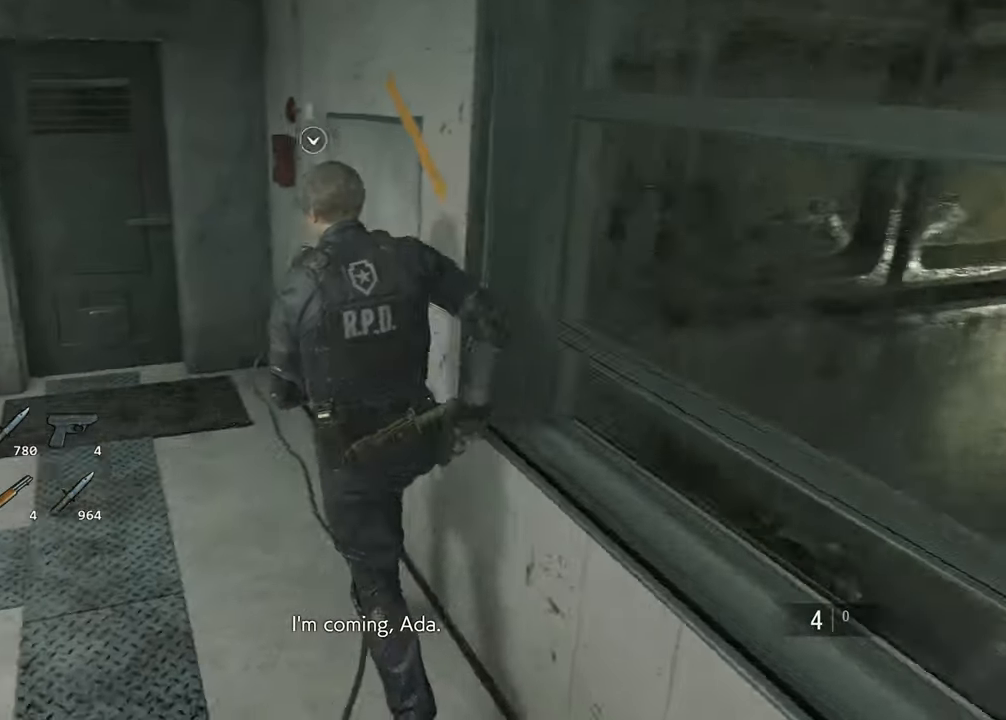
{"keys": ["shift", "w"], "mouse": [], "events": [[100, "a", "up"]]}
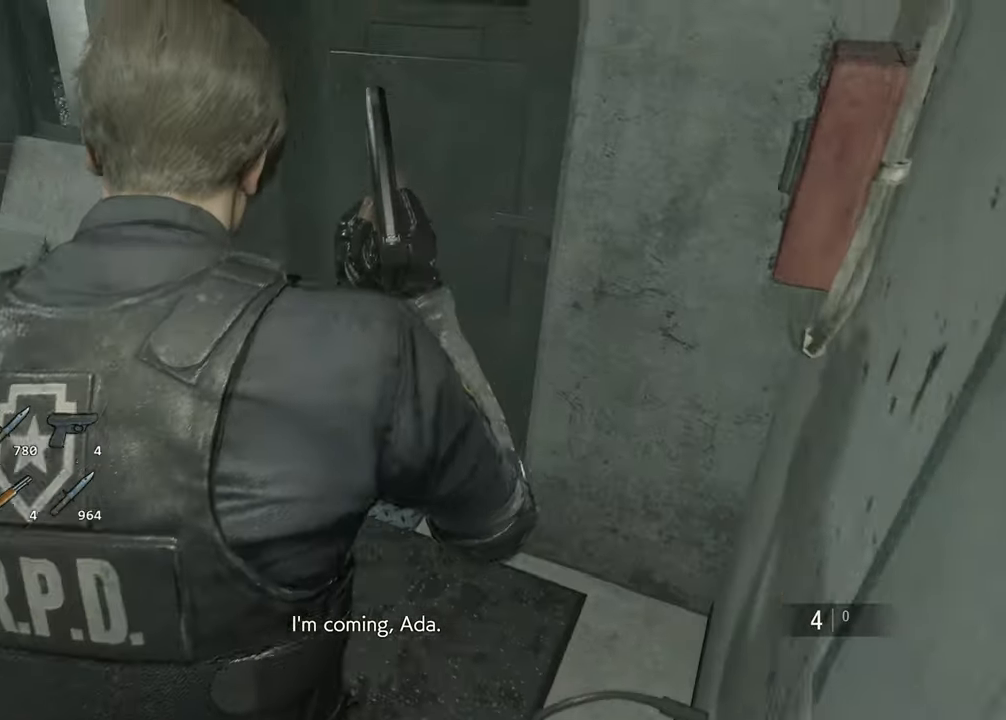
{"keys": ["shift", "w"], "mouse": [], "events": []}
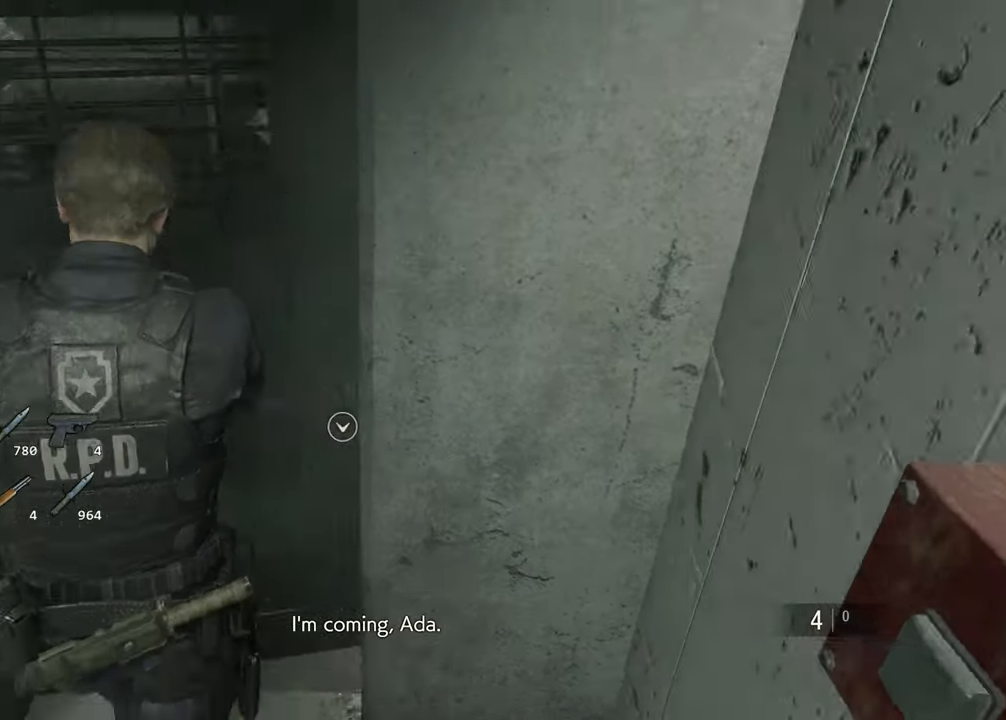
{"keys": ["shift", "w"], "mouse": [], "events": []}
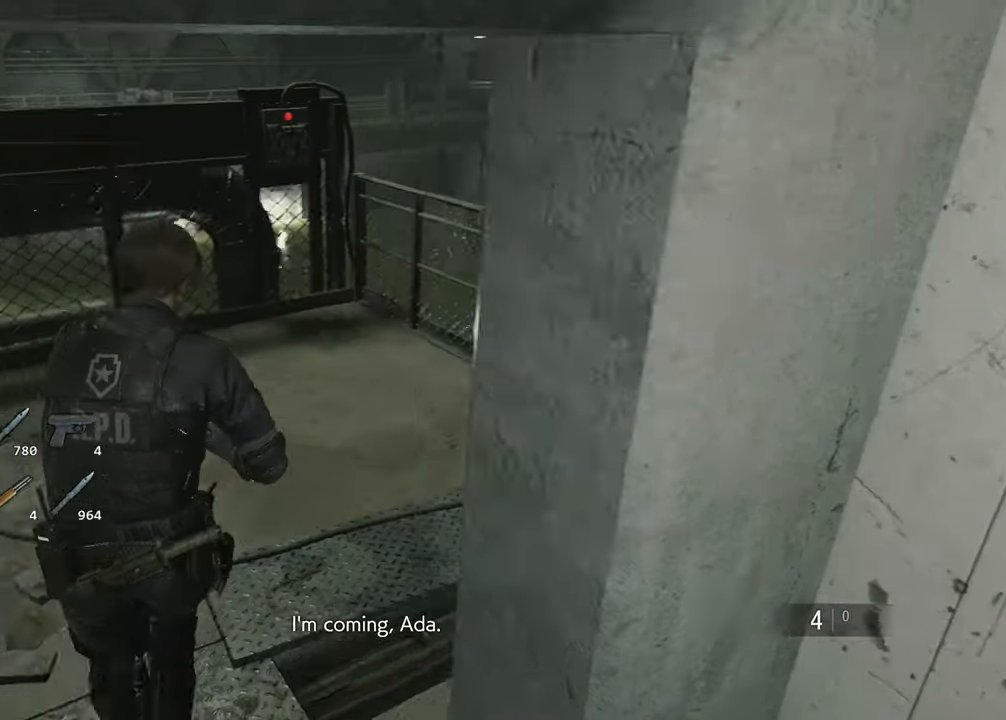
{"keys": ["shift", "w"], "mouse": [], "events": []}
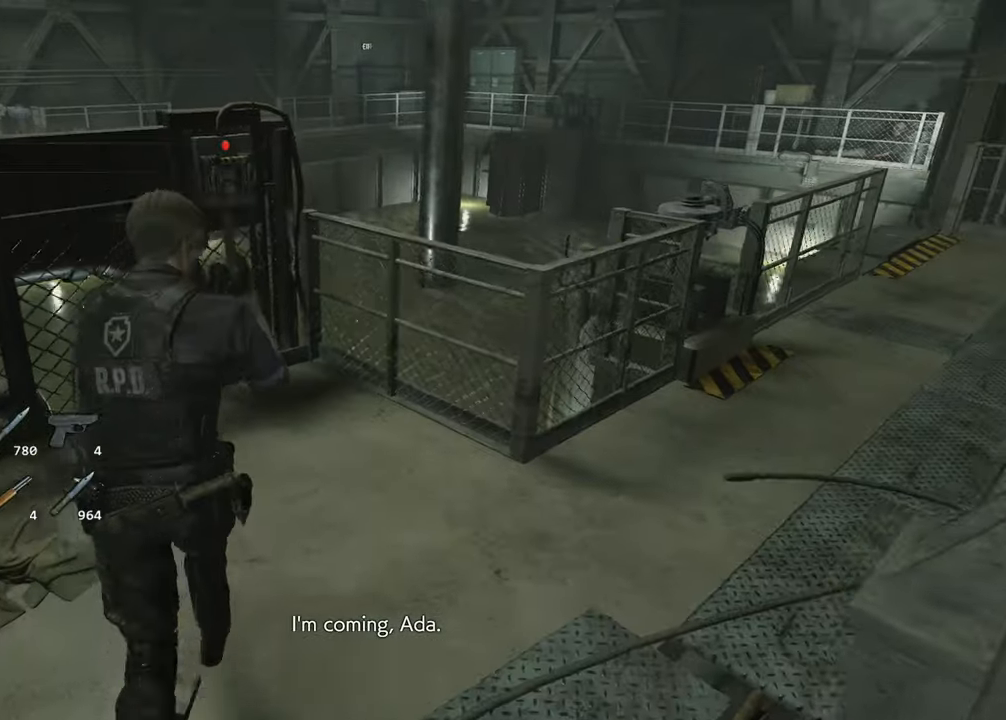
{"keys": ["f", "shift", "w"], "mouse": ["left"], "events": [[200, "f", "down"], [200, "mouse_left", "down"], [300, "f", "up"], [300, "mouse_left", "up"], [350, "f", "down"], [350, "mouse_left", "down"], [434, "f", "up"], [434, "mouse_left", "up"], [484, "f", "down"], [484, "mouse_left", "down"]]}
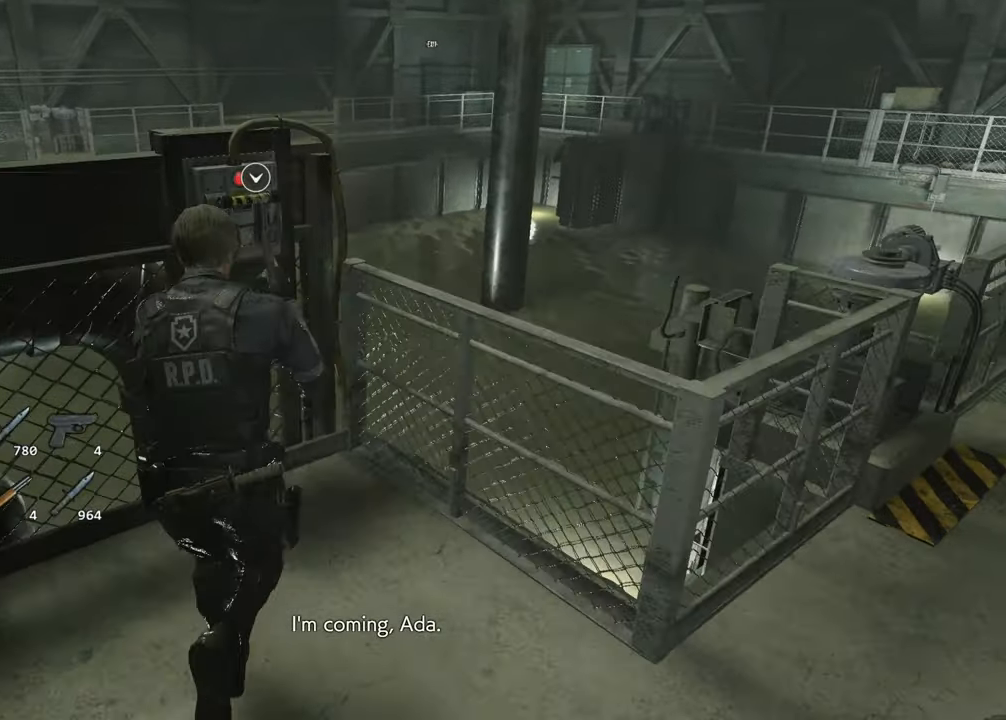
{"keys": ["shift", "w"], "mouse": [], "events": [[84, "f", "up"], [84, "mouse_left", "up"], [134, "f", "down"], [167, "mouse_left", "down"], [217, "f", "up"], [217, "mouse_left", "up"], [267, "f", "down"], [317, "mouse_left", "down"], [367, "f", "up"], [367, "mouse_left", "up"], [400, "f", "down"], [400, "mouse_left", "down"], [500, "f", "up"], [500, "mouse_left", "up"]]}
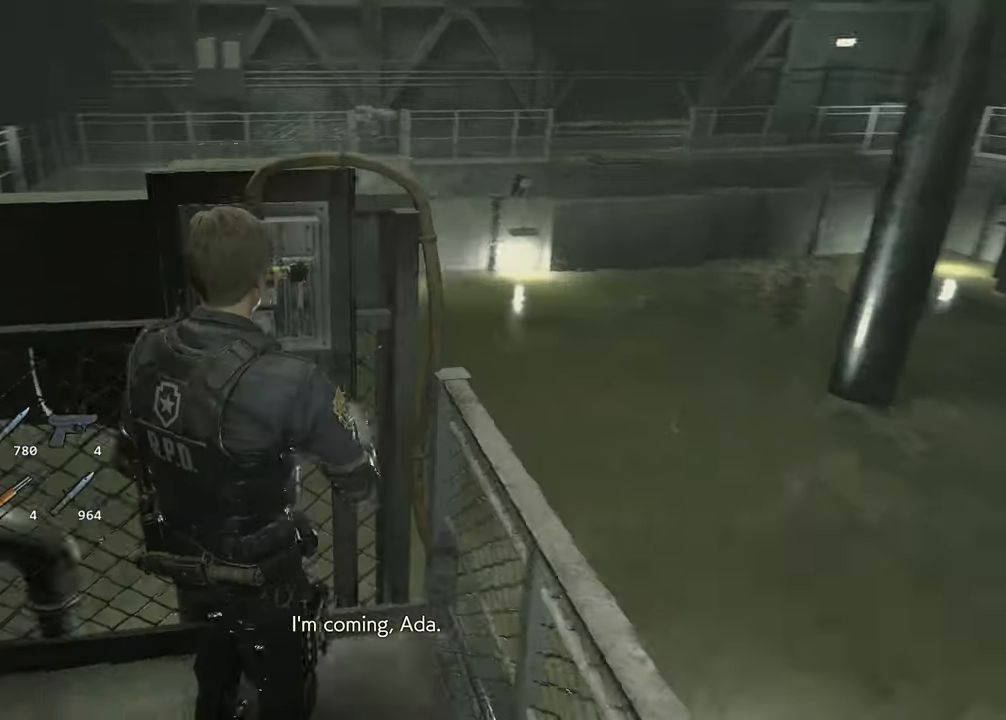
{"keys": [], "mouse": [], "events": [[50, "shift", "up"], [50, "w", "up"]]}
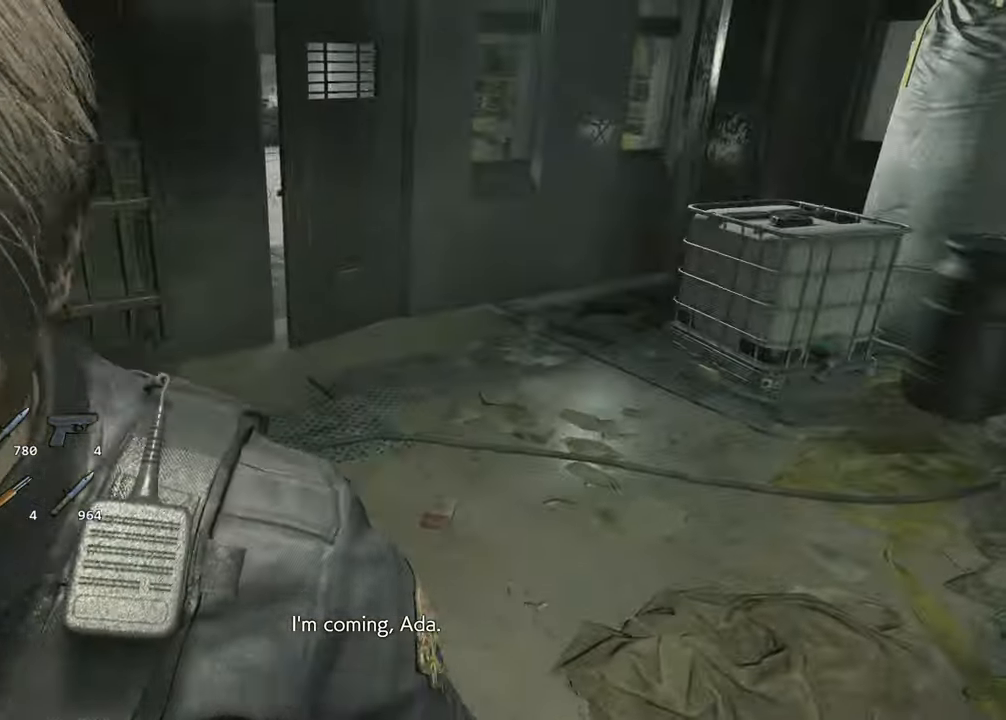
{"keys": ["w"], "mouse": [], "events": [[300, "w", "down"]]}